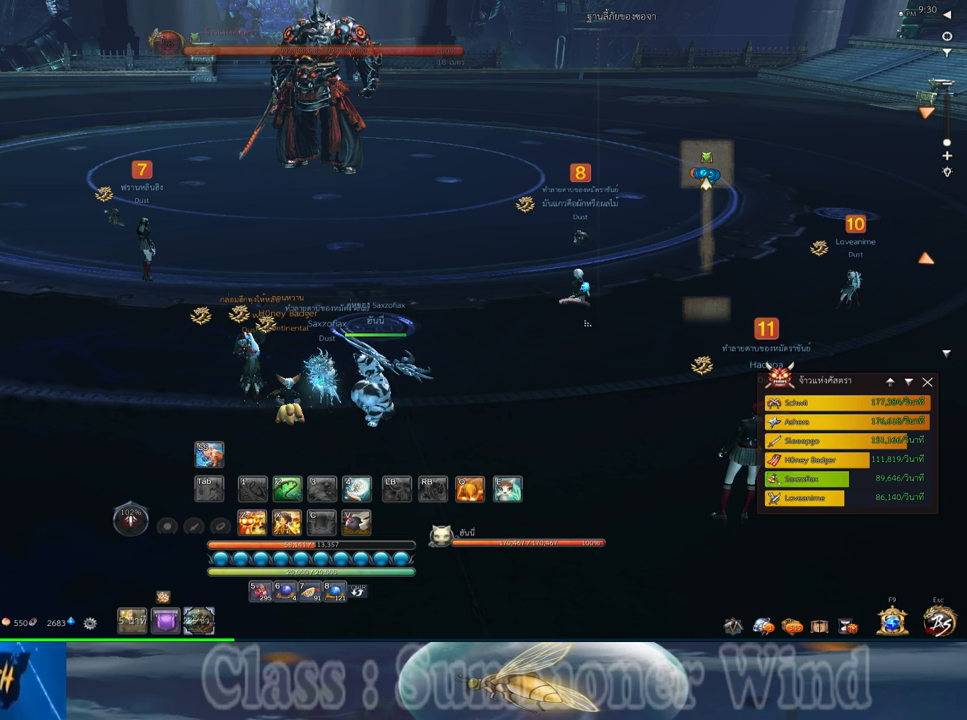
Gameplay with keyboard and mouse; each line is a JSON object with the keys and mouse buttons held at the frame after it. "events" lists presses ("down") and releases ("up") of "1", "2", "3", "4", "5", "a", "alt", "c", "ctrl", "d", "e", "f", "q", "r", "s", "shift", "space", "tab", "v", "w", "x", "z", "mouse_left", "mouse_middle", "mouse_right", "mouse_wheel_up" and "mouse_wheel_down" between this image and that frame as [ms after this image, input, new state], when the widget could be followed in between. "mouse_left", "mouse_middle", "mouse_right", "mouse_wheel_up", "mouse_wheel_down" = the "left", "middle", "right", "wheel_up", "wheel_down" buttons of the "mouse" list. No other keys are recorded. Not read: mouse_move.
{"keys": [], "mouse": [], "events": []}
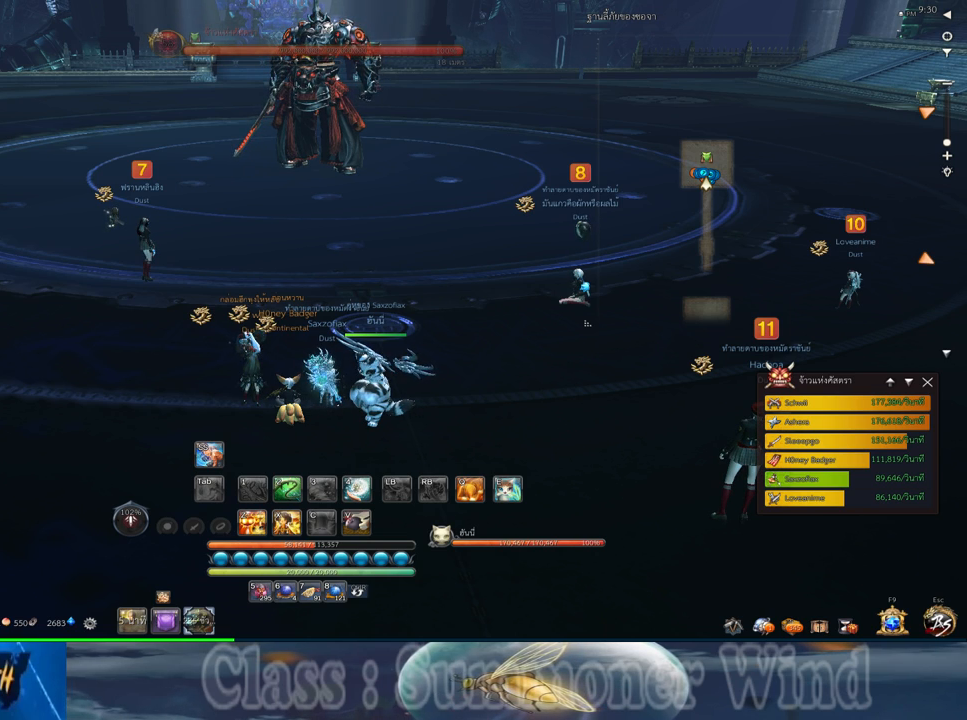
{"keys": [], "mouse": [], "events": []}
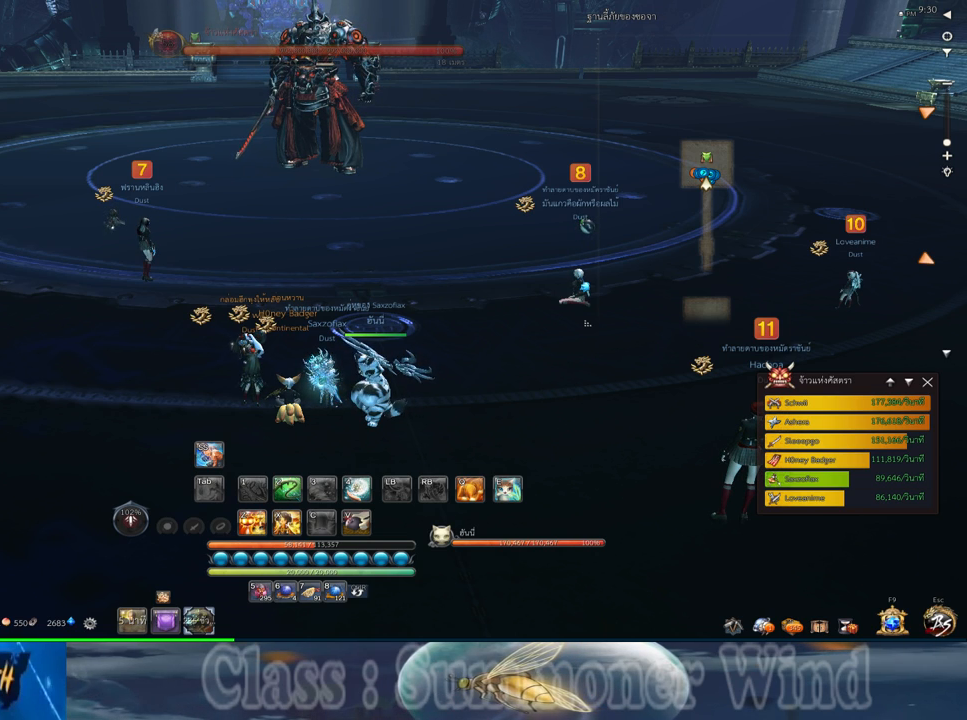
{"keys": [], "mouse": [], "events": []}
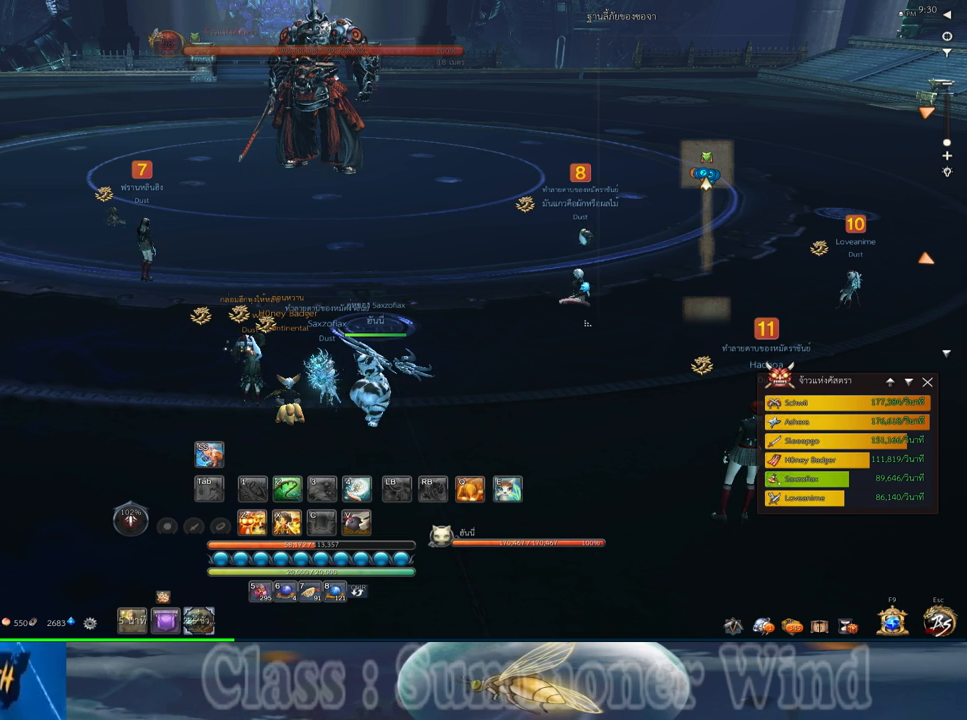
{"keys": [], "mouse": [], "events": []}
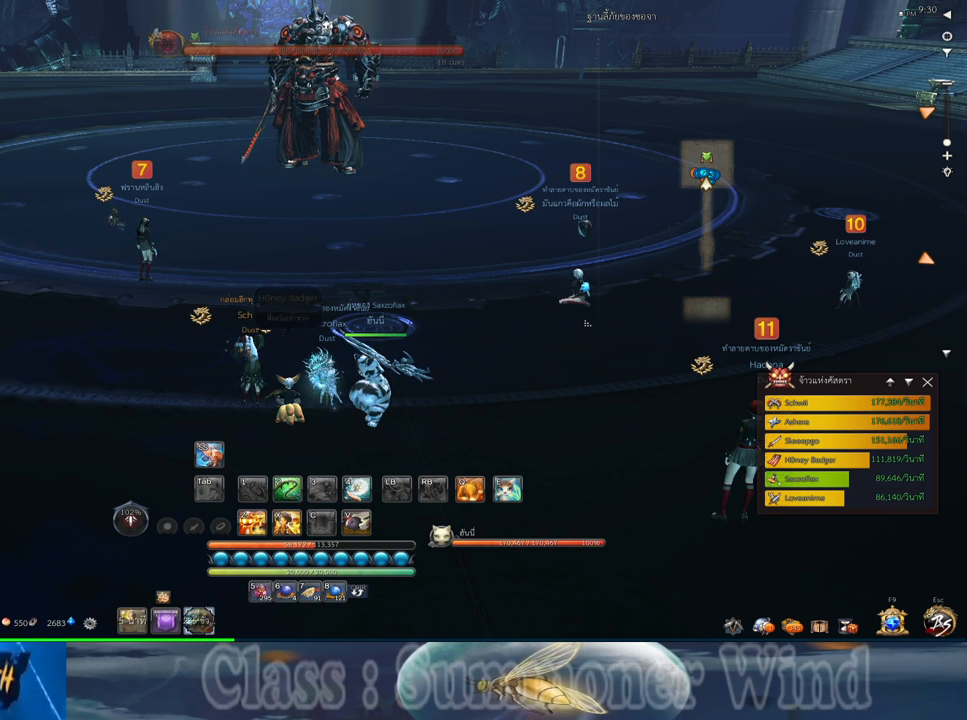
{"keys": [], "mouse": [], "events": [[283, "mouse_left", "down"], [383, "mouse_left", "up"]]}
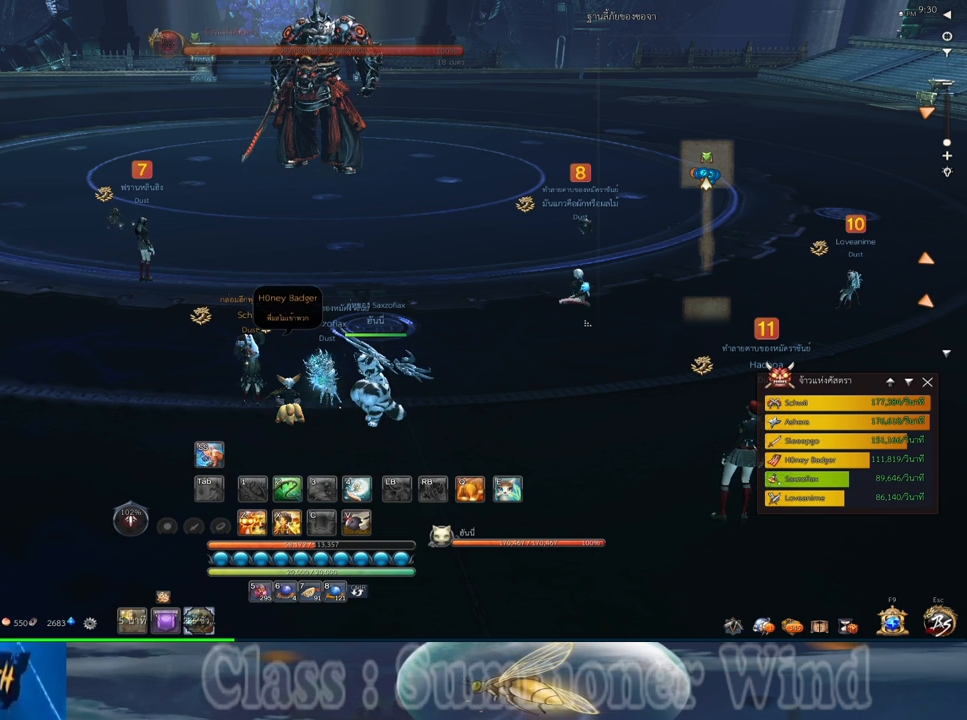
{"keys": [], "mouse": [], "events": []}
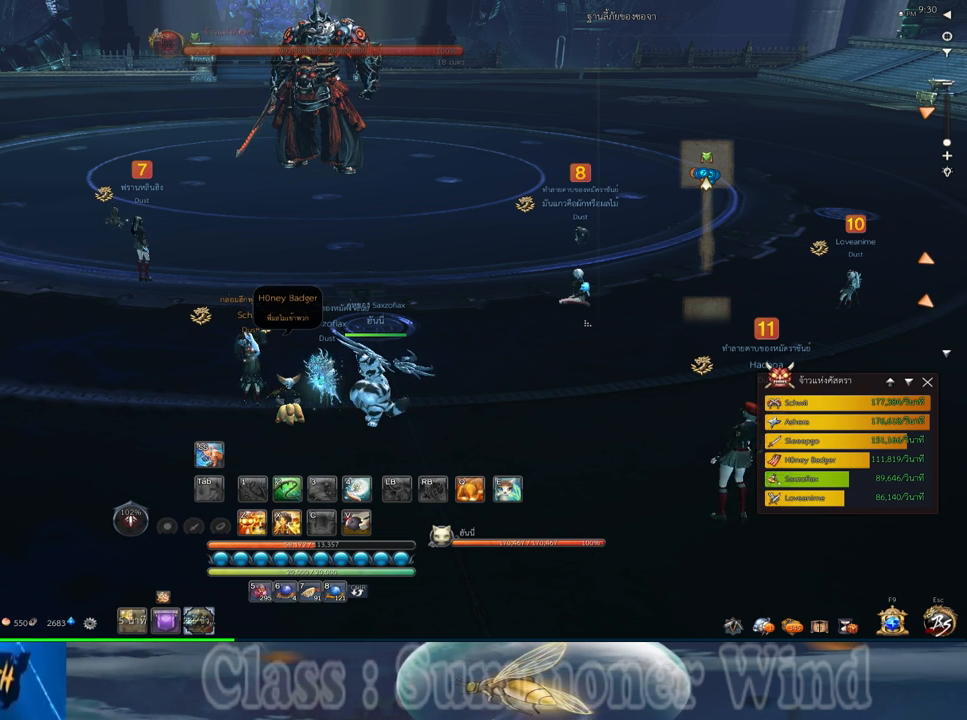
{"keys": [], "mouse": [], "events": []}
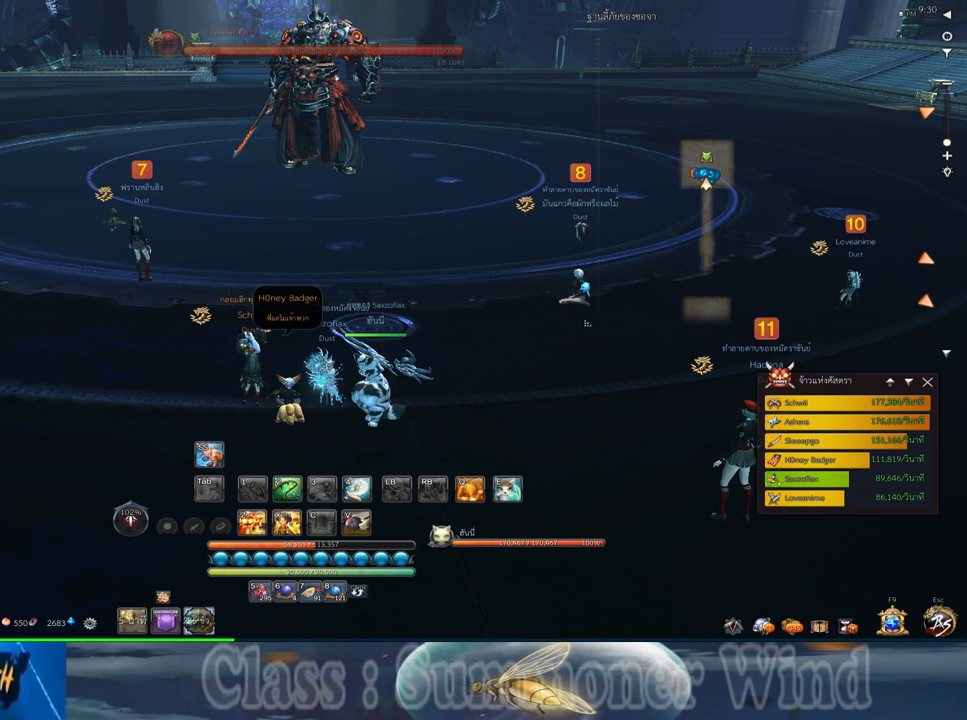
{"keys": [], "mouse": [], "events": []}
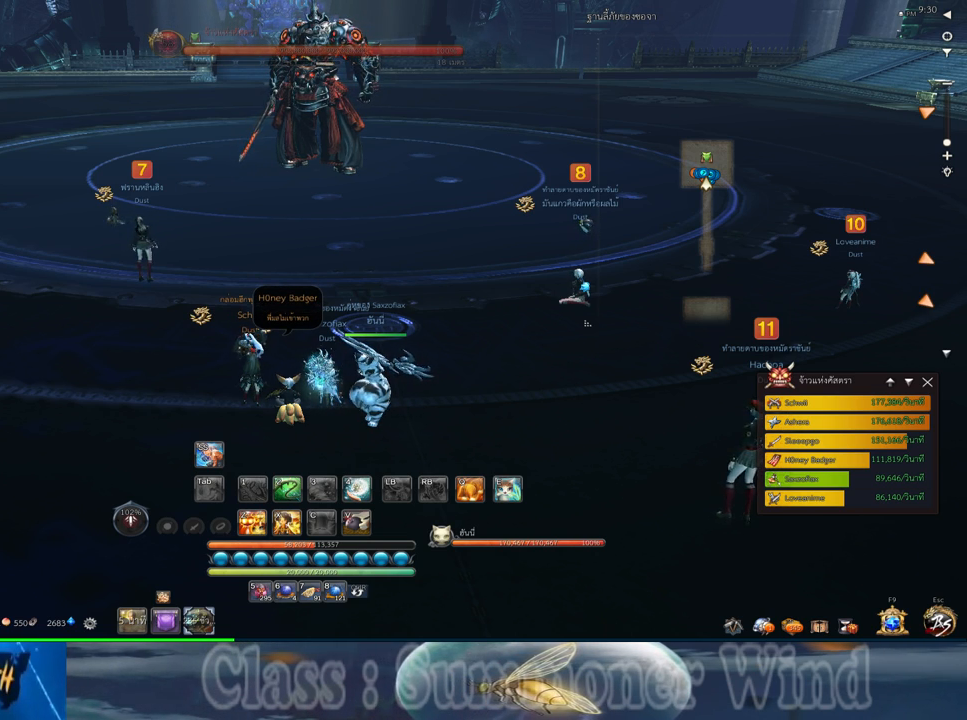
{"keys": [], "mouse": ["left"], "events": [[317, "mouse_left", "down"]]}
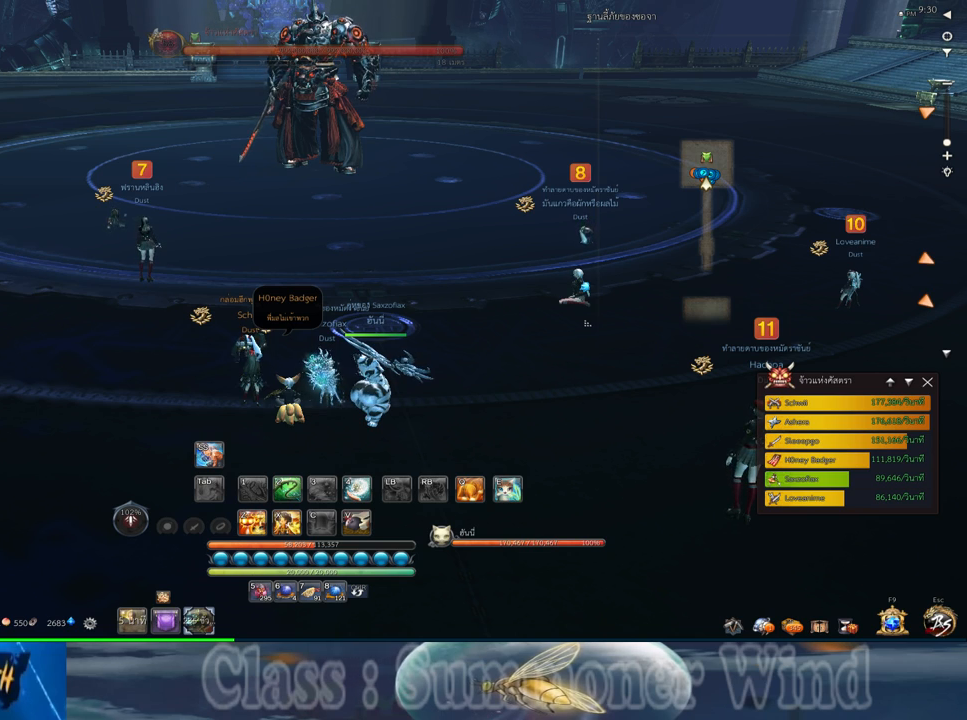
{"keys": [], "mouse": [], "events": [[367, "mouse_left", "up"]]}
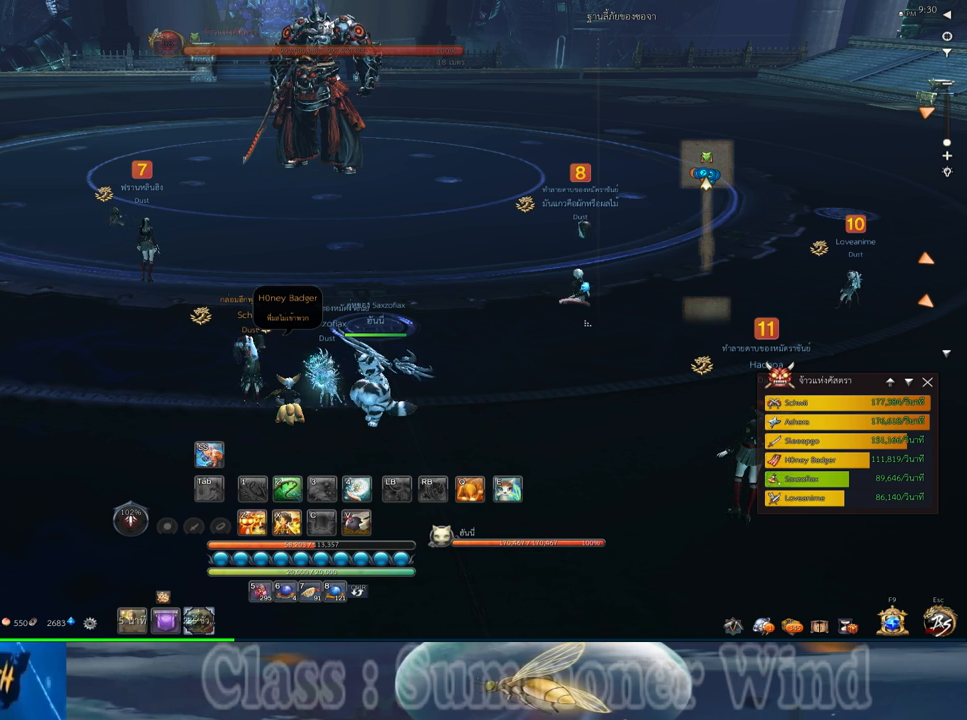
{"keys": [], "mouse": [], "events": []}
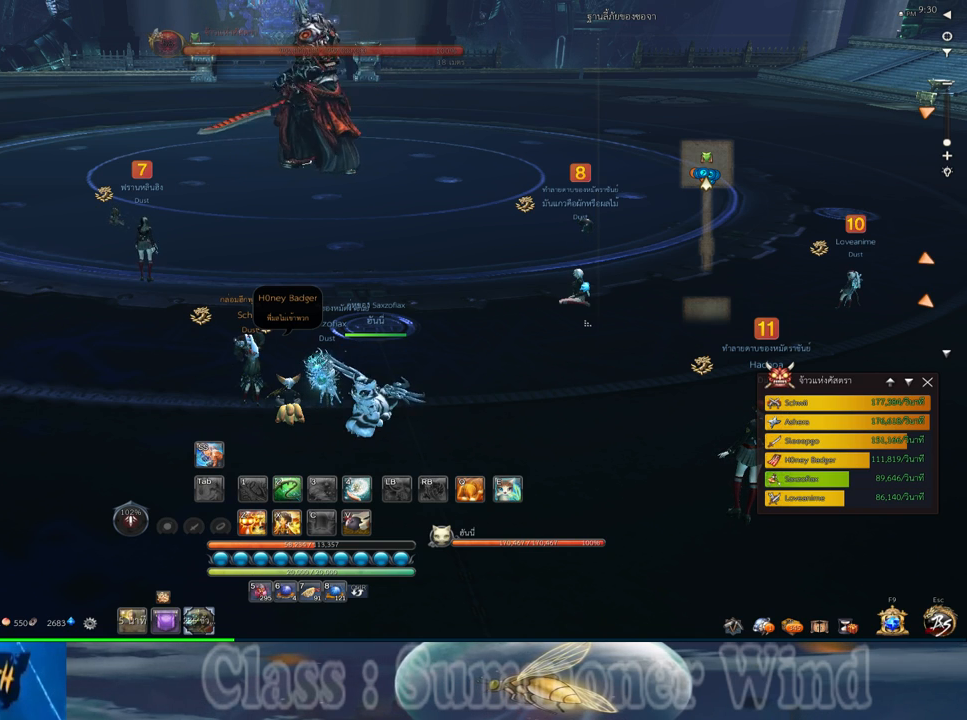
{"keys": [], "mouse": [], "events": [[167, "mouse_left", "down"], [300, "mouse_left", "up"]]}
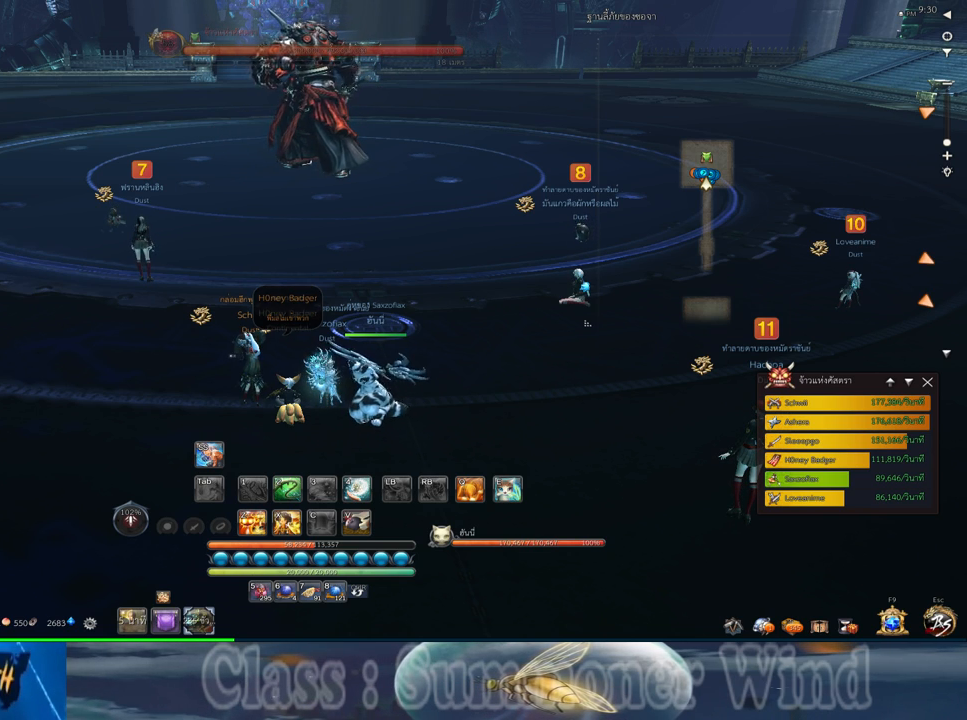
{"keys": [], "mouse": [], "events": []}
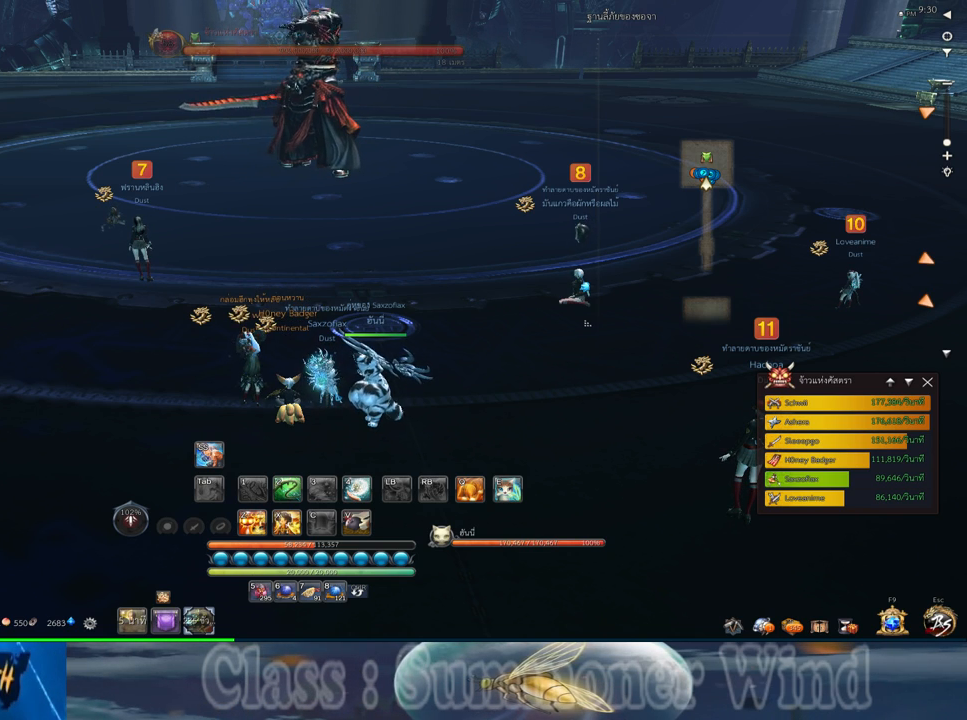
{"keys": [], "mouse": [], "events": []}
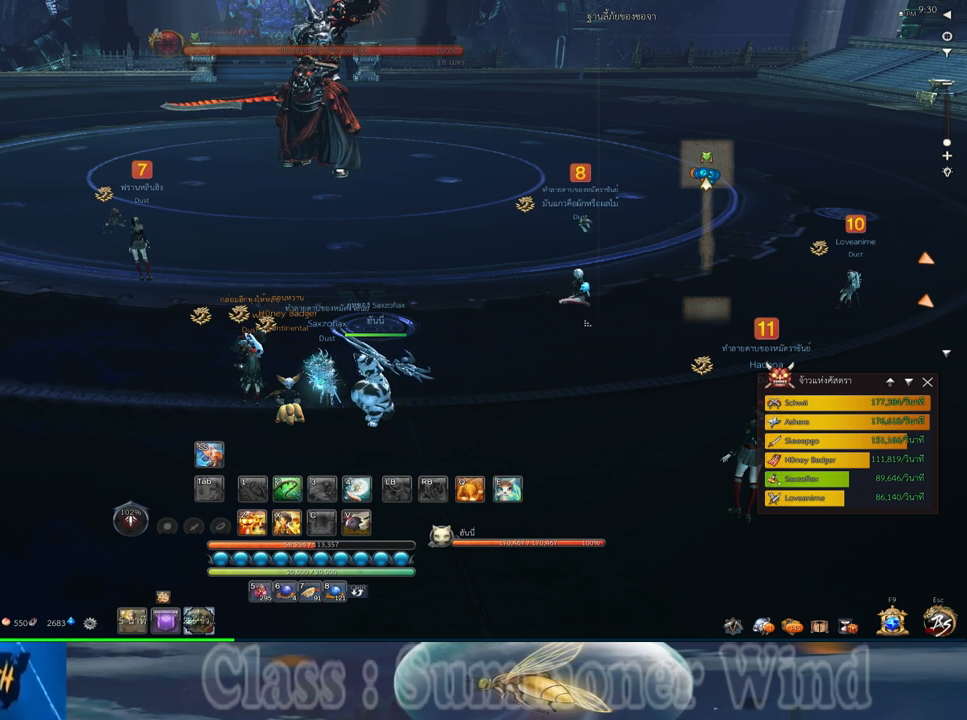
{"keys": [], "mouse": [], "events": [[117, "mouse_left", "down"], [183, "mouse_left", "up"]]}
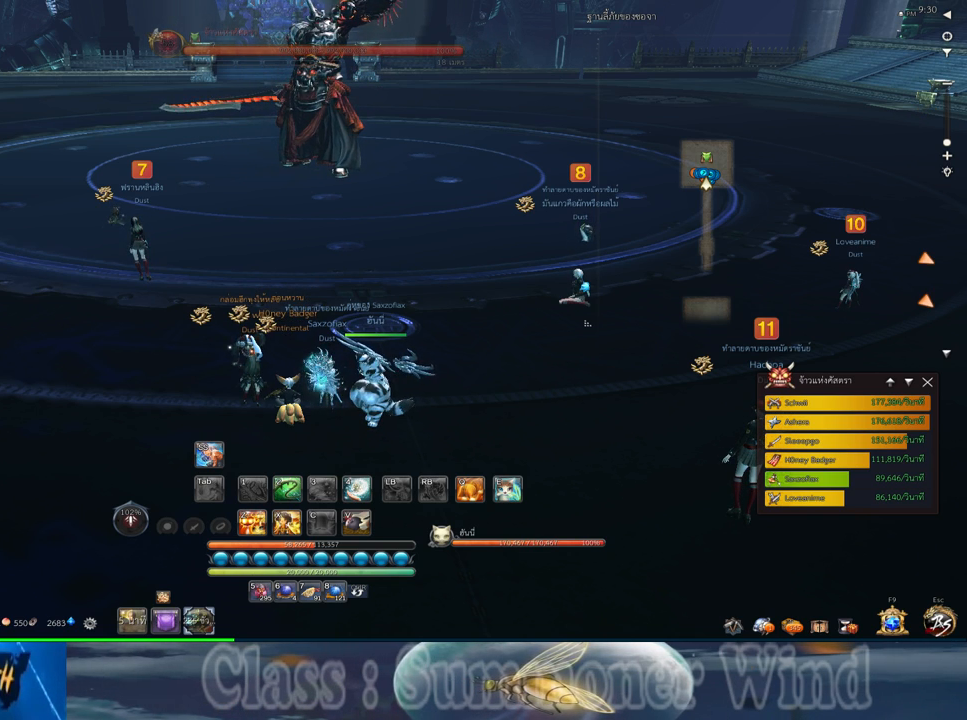
{"keys": [], "mouse": [], "events": []}
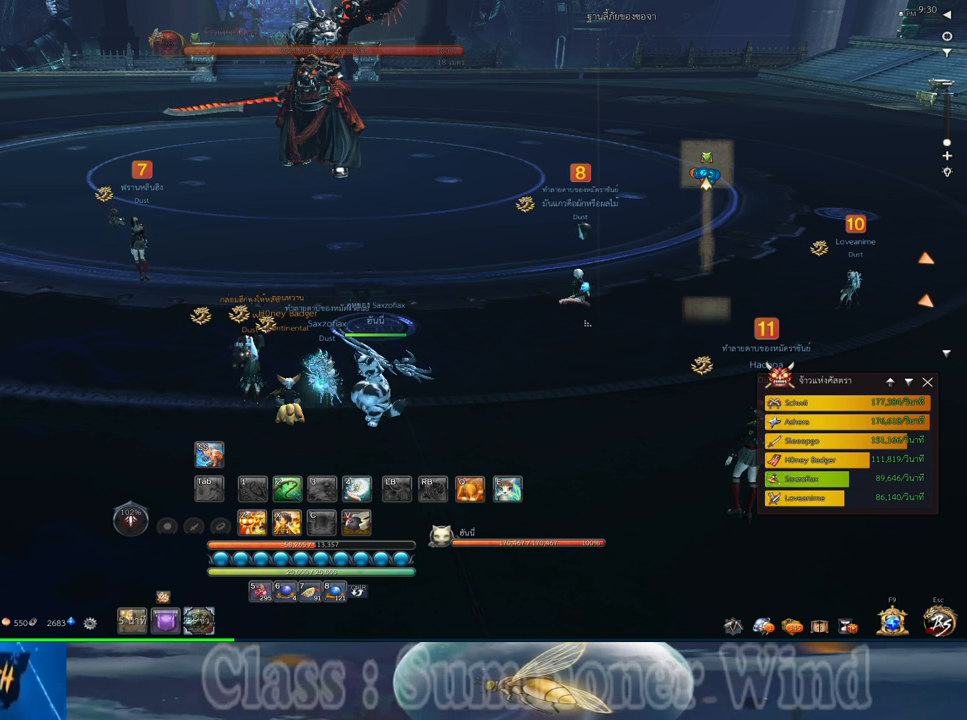
{"keys": [], "mouse": [], "events": []}
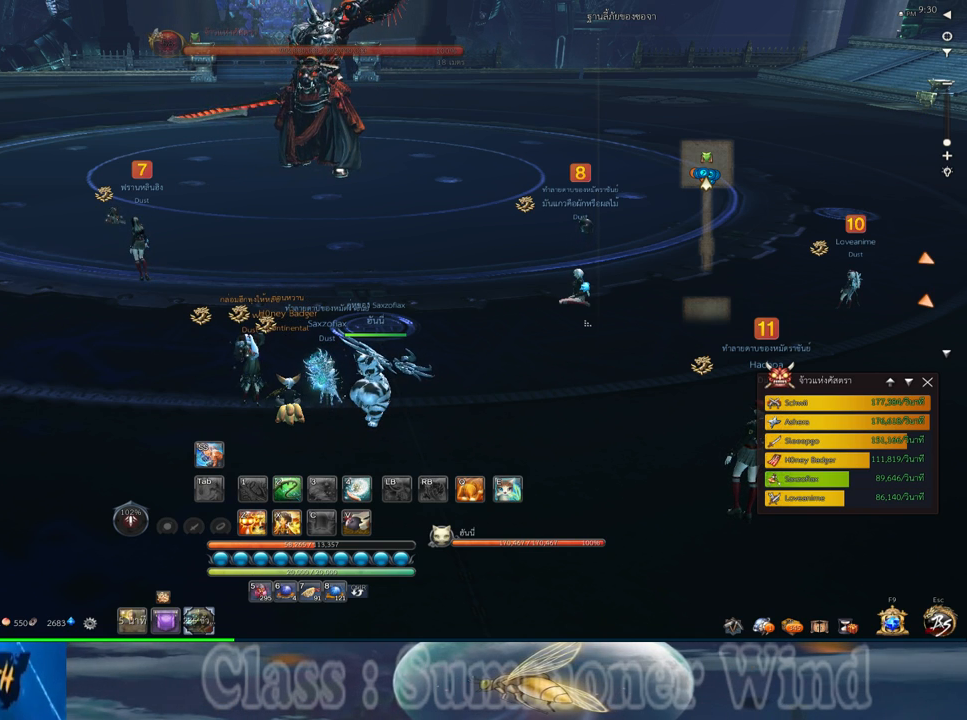
{"keys": [], "mouse": ["middle"], "events": [[67, "mouse_left", "down"], [133, "mouse_left", "up"], [483, "mouse_middle", "down"]]}
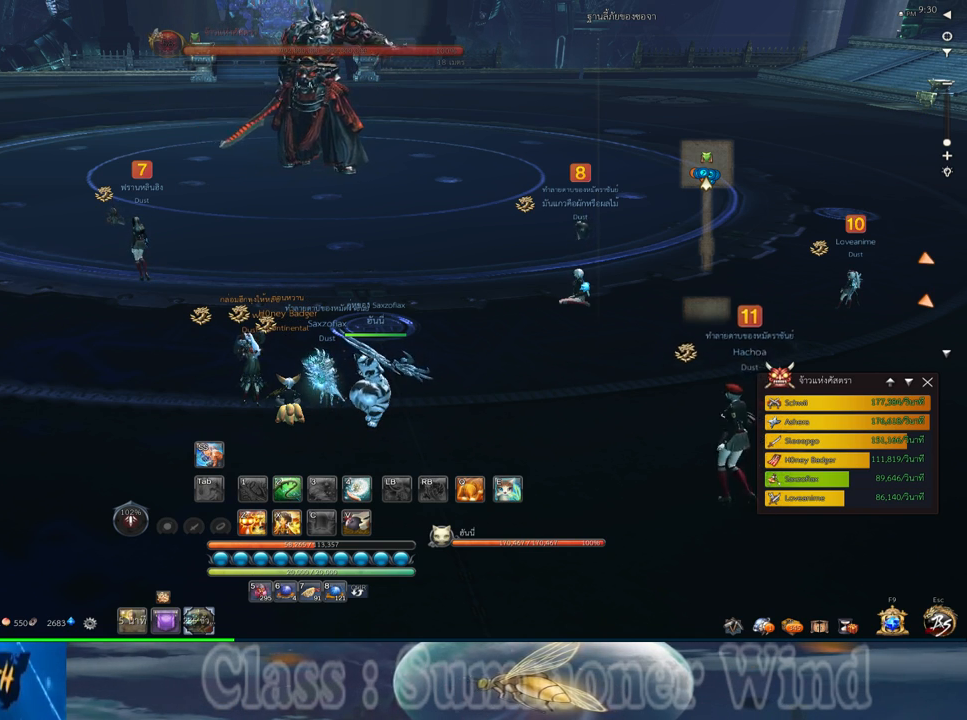
{"keys": [], "mouse": [], "events": [[150, "mouse_middle", "up"]]}
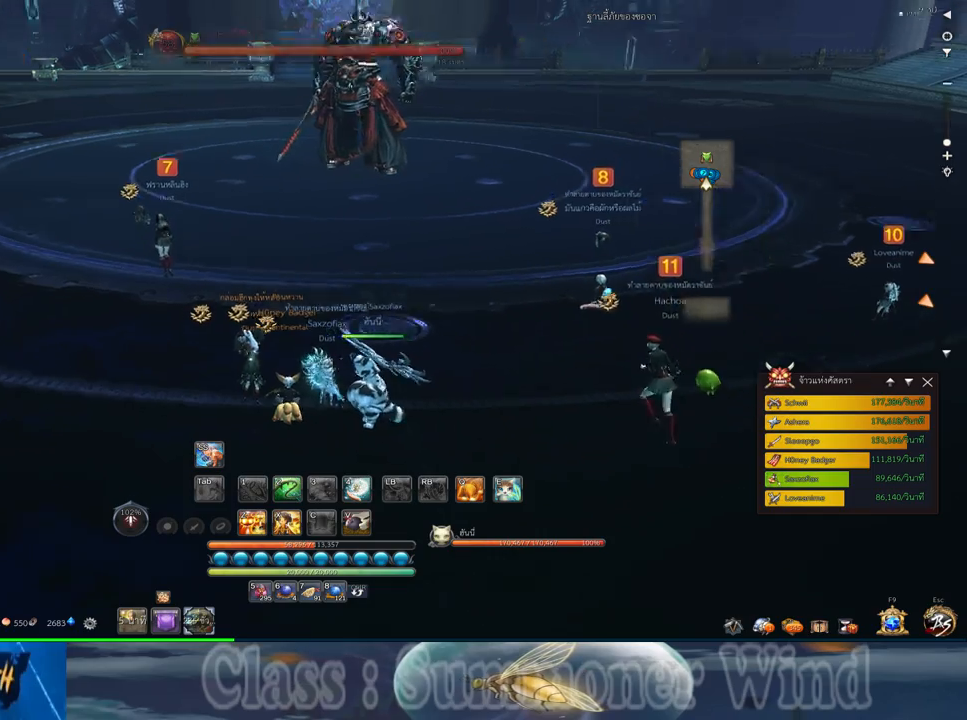
{"keys": [], "mouse": ["wheel_up"], "events": [[400, "mouse_wheel_up", "down"], [433, "mouse_wheel_up", "up"], [483, "mouse_wheel_up", "down"]]}
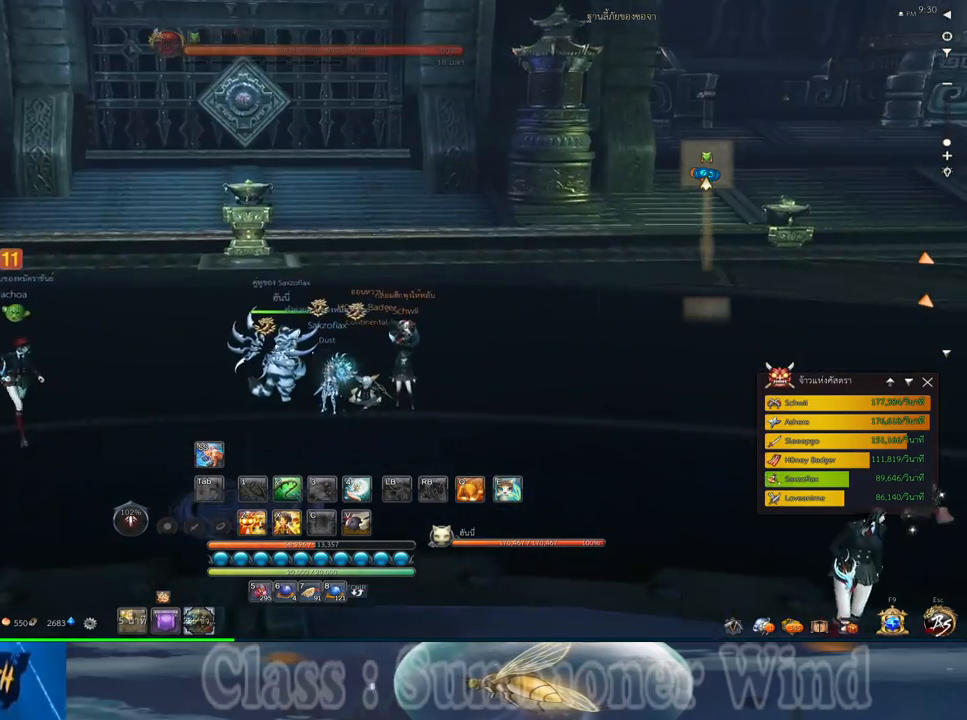
{"keys": [], "mouse": [], "events": [[50, "mouse_wheel_up", "up"]]}
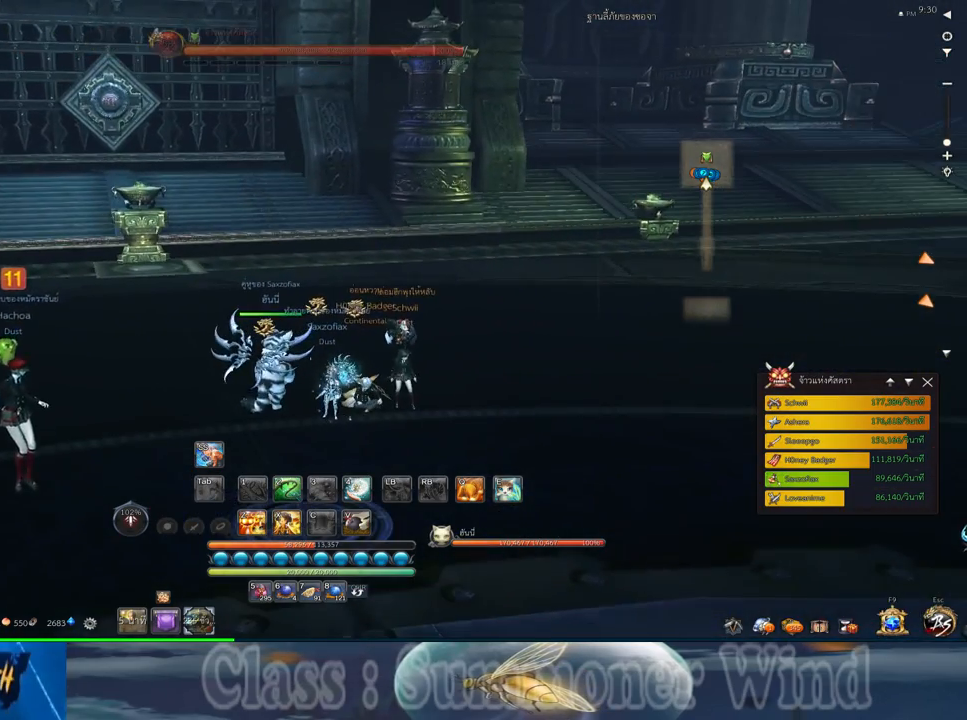
{"keys": [], "mouse": [], "events": []}
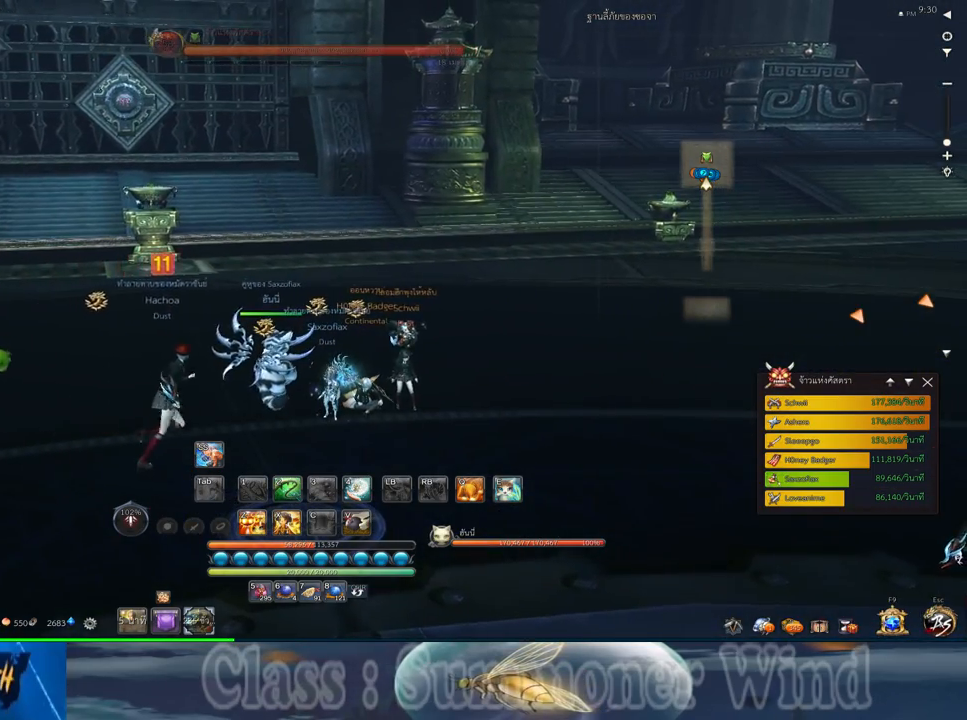
{"keys": [], "mouse": [], "events": [[17, "mouse_wheel_up", "down"], [50, "mouse_wheel_up", "up"], [83, "mouse_wheel_up", "down"], [117, "mouse_wheel_up", "up"]]}
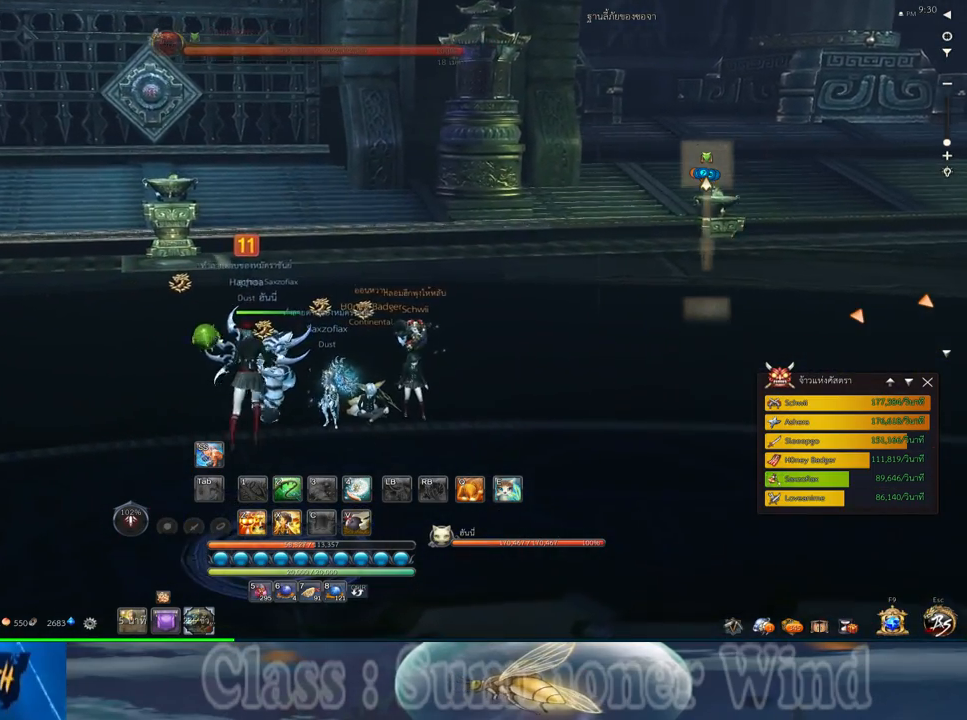
{"keys": [], "mouse": [], "events": []}
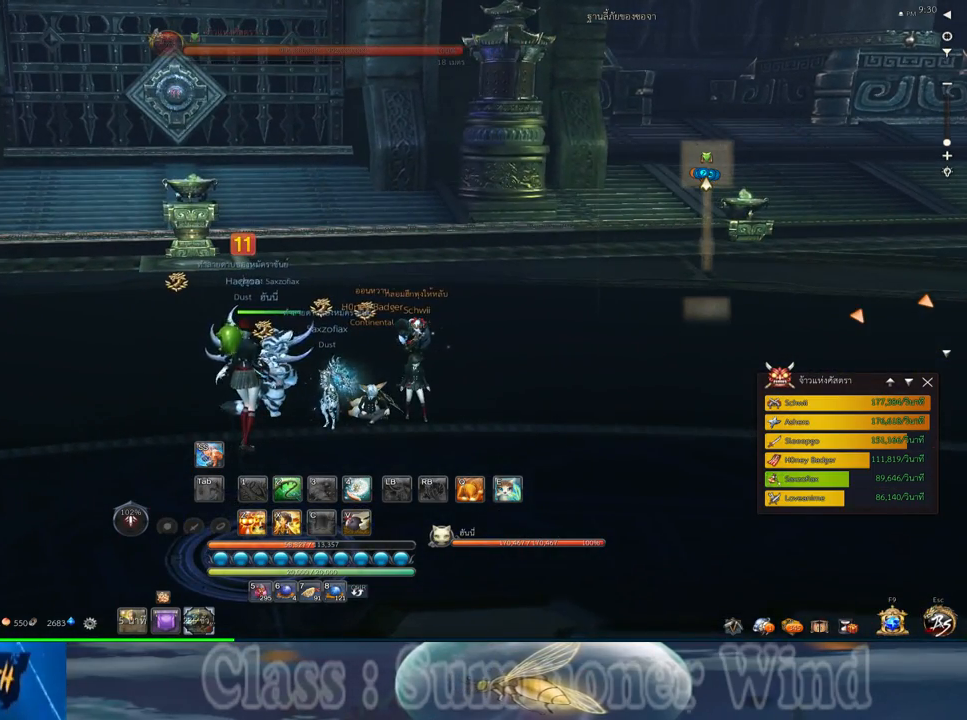
{"keys": [], "mouse": [], "events": []}
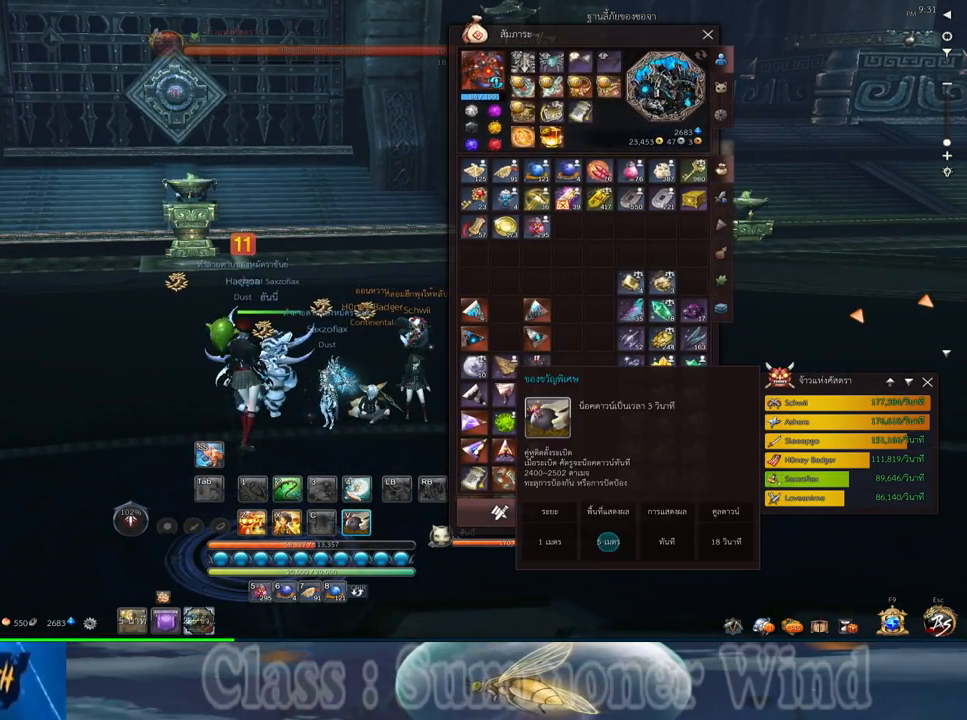
{"keys": [], "mouse": [], "events": []}
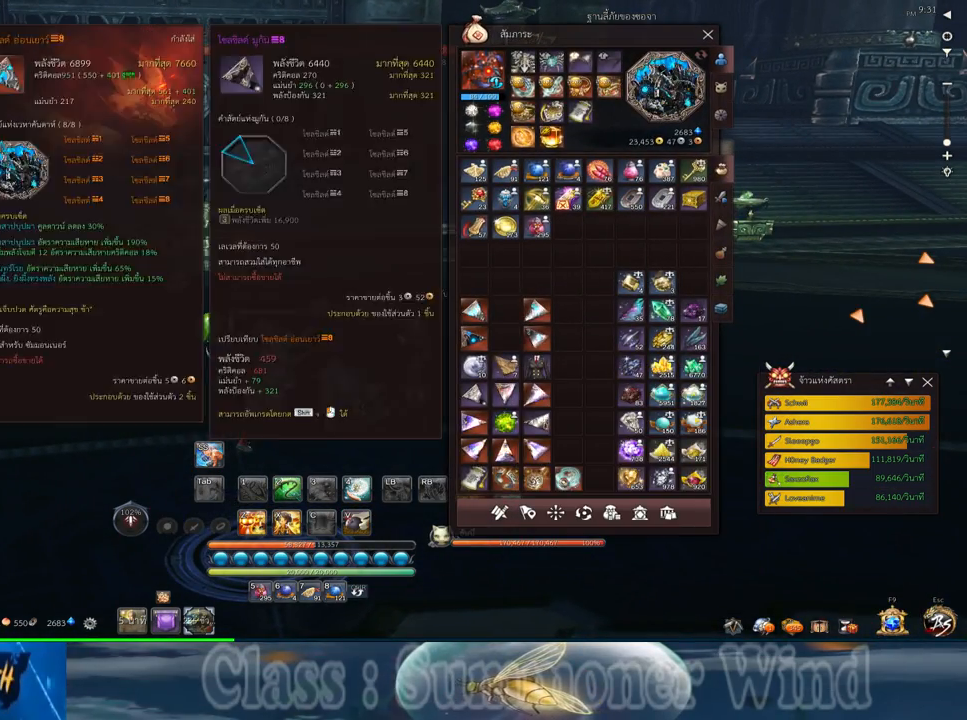
{"keys": [], "mouse": [], "events": []}
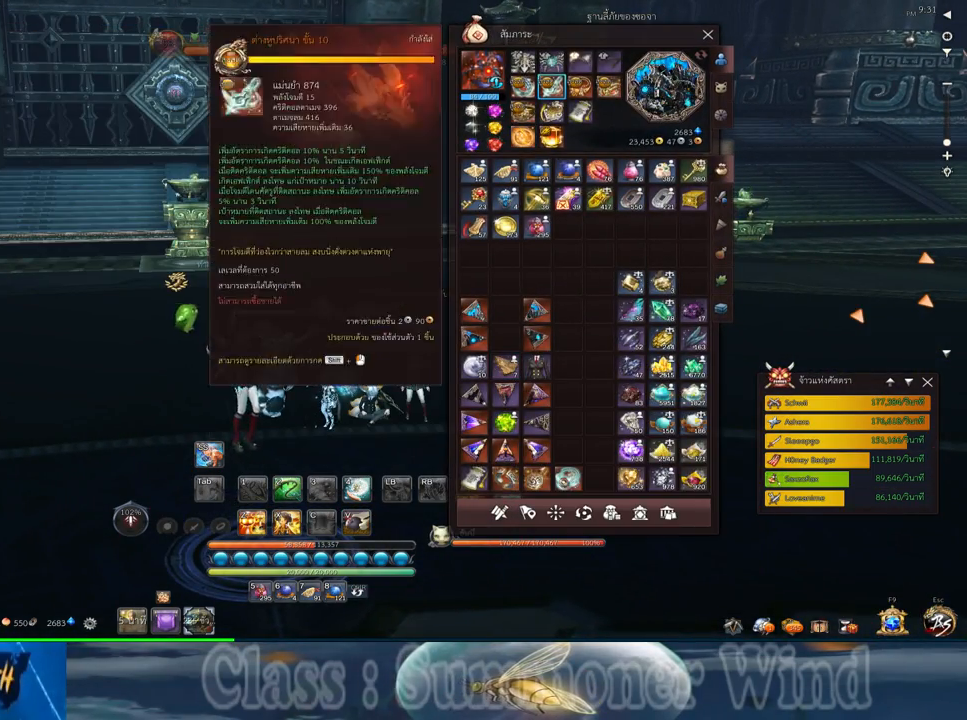
{"keys": [], "mouse": [], "events": []}
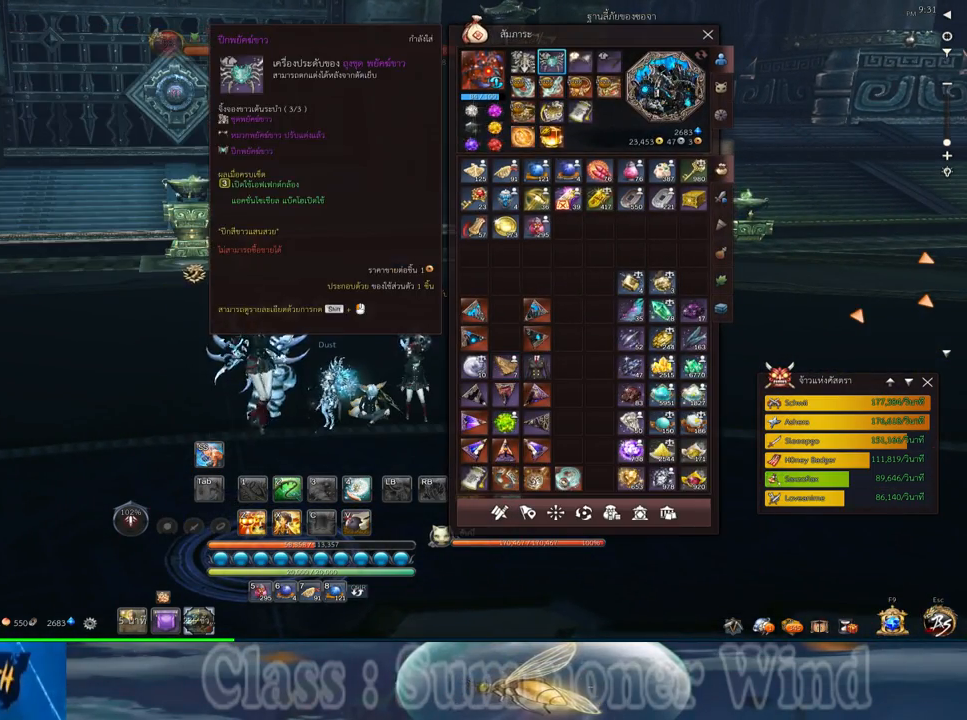
{"keys": [], "mouse": [], "events": []}
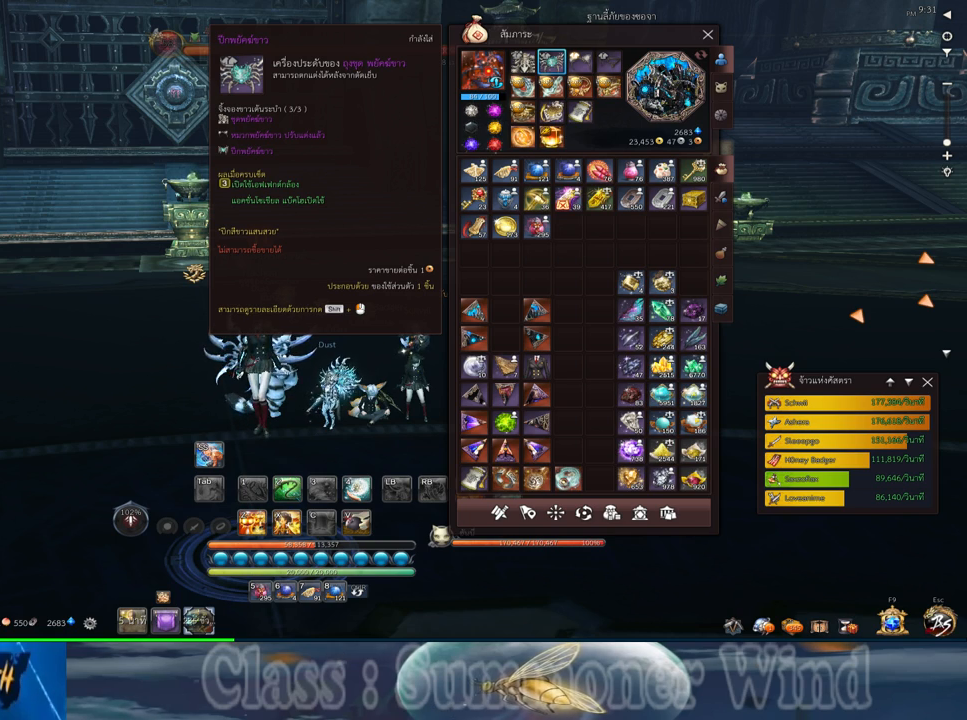
{"keys": [], "mouse": [], "events": []}